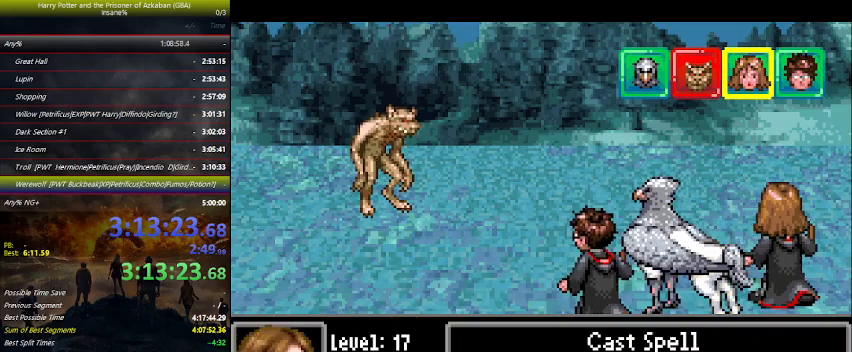
Gameplay with keyboard and mouse; each line is a JSON object with the keys held at the frame after it. "events" lists presses ("down") and releases ("up") of "a", "ctrl", "d", "down", "e", "escape", "f", "f1", "f4", "left", "q", "r", "return", "right", "s", "shift", "space", "tab", "up", "w" and "z" between this image and that frame as [ms after this image, input, new state], when the widget could be followed in between. No other keys are recorded. Mouse buttons are not recorded. Not read: mouse_move.
{"keys": [], "events": [[33, "space", "down"], [133, "space", "up"], [167, "left", "down"], [233, "left", "up"], [300, "left", "down"], [367, "left", "up"], [433, "left", "down"], [500, "left", "up"]]}
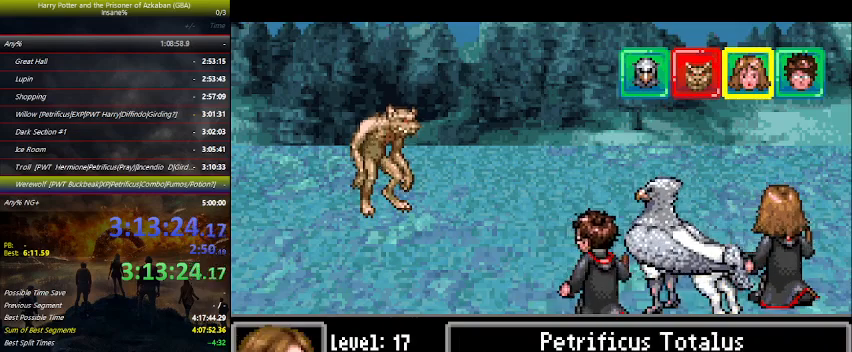
{"keys": [], "events": [[33, "space", "down"], [100, "space", "up"], [167, "space", "down"], [233, "space", "up"], [333, "space", "down"], [367, "space", "up"], [467, "space", "down"], [500, "space", "up"]]}
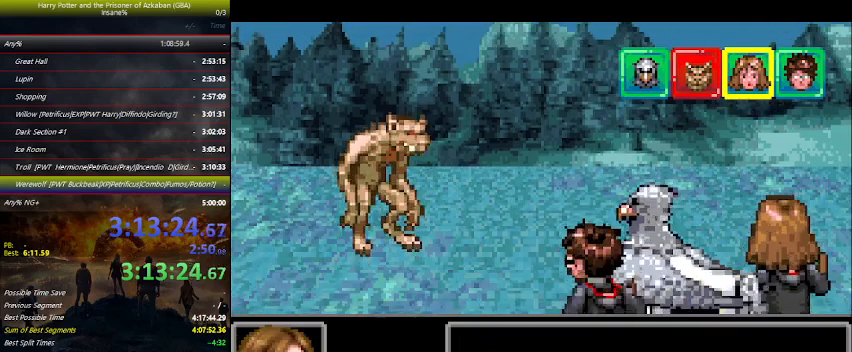
{"keys": [], "events": [[100, "space", "down"], [133, "space", "up"], [233, "space", "down"], [300, "space", "up"]]}
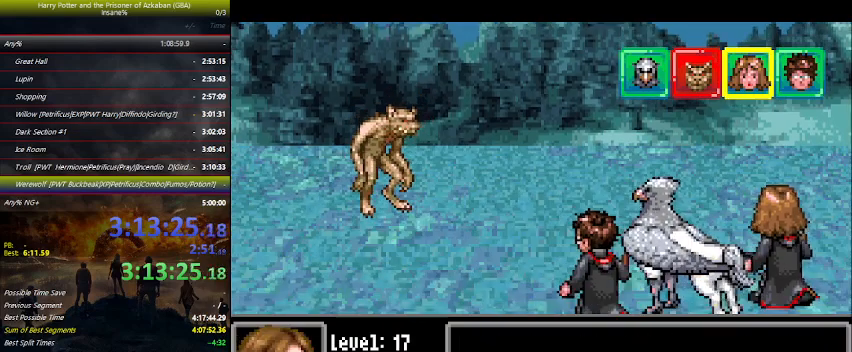
{"keys": [], "events": []}
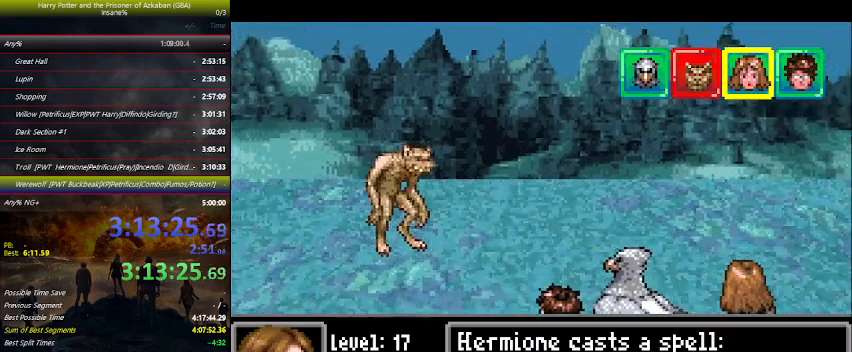
{"keys": [], "events": []}
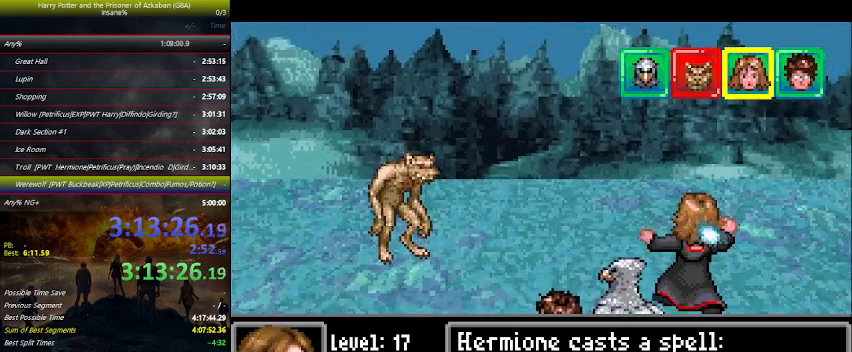
{"keys": [], "events": []}
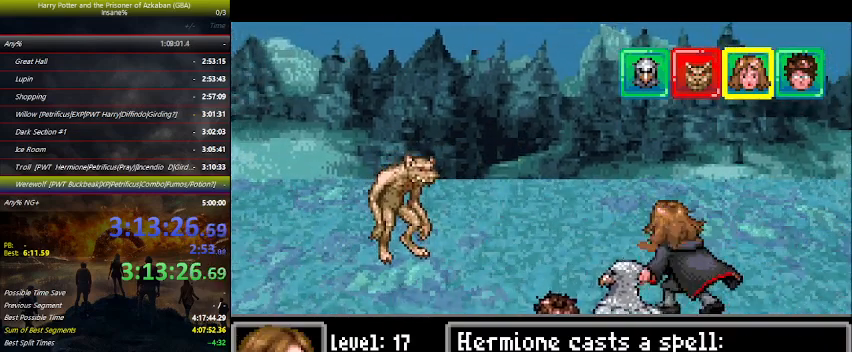
{"keys": [], "events": []}
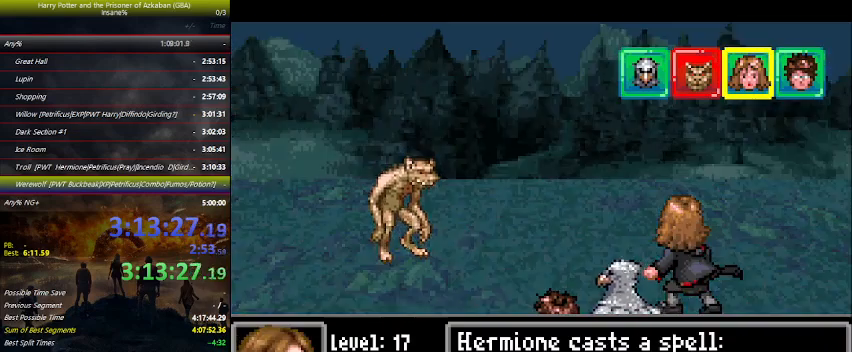
{"keys": [], "events": []}
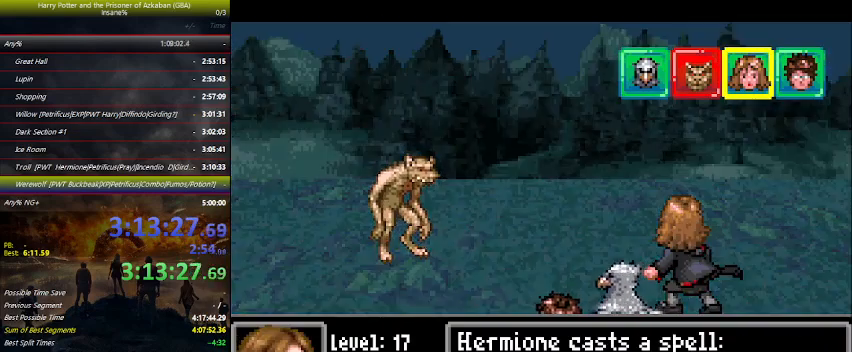
{"keys": [], "events": []}
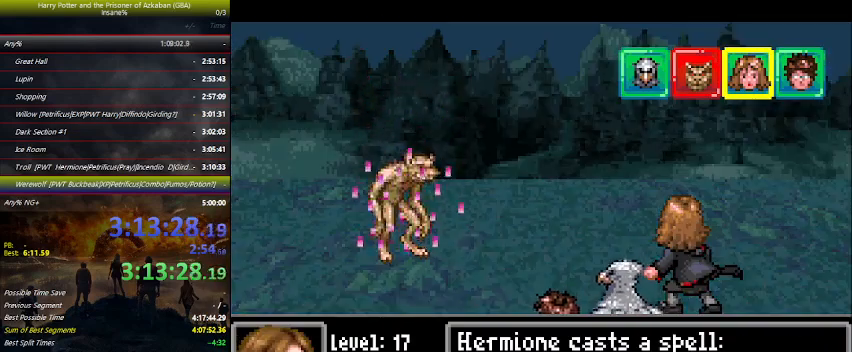
{"keys": [], "events": []}
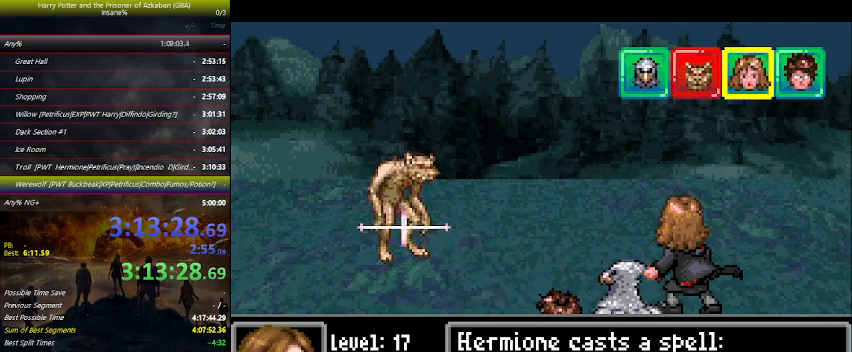
{"keys": [], "events": []}